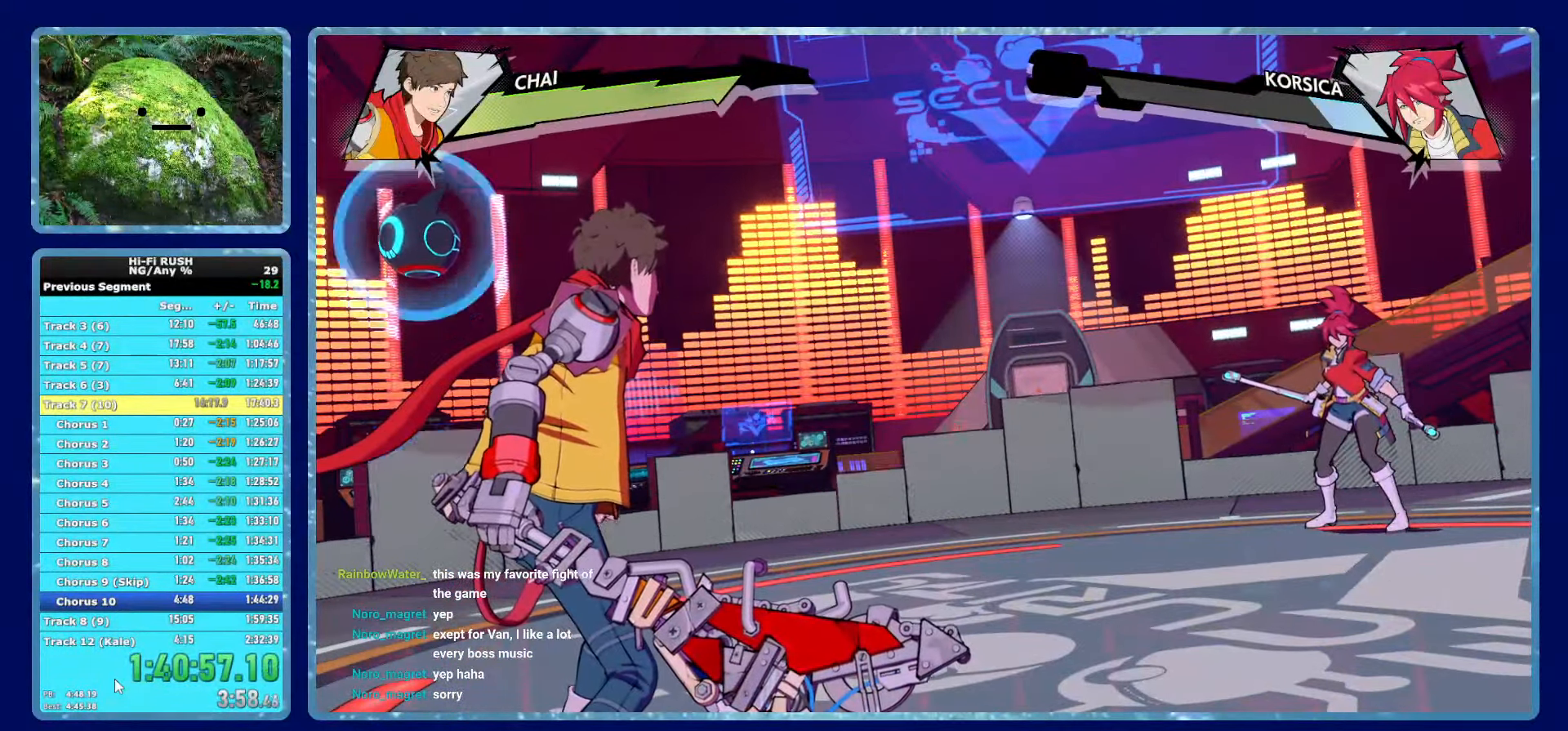
Gameplay with a controller (Xbox layout); each line is a JSON object with the inputs held at the frame after it. "button_events" lists button changes between this image and that frame as [ms after this image, input, new state], when the widget could be followed in between (sticks are given only as held states). This document gives stick clicks only as held states, not as events. Not read: HOME.
{"buttons": [], "left_stick": "center", "right_stick": "center", "button_events": [[67, "A", "down"], [117, "A", "up"], [184, "A", "down"], [250, "A", "up"], [317, "A", "down"], [367, "A", "up"], [450, "A", "down"], [500, "A", "up"]]}
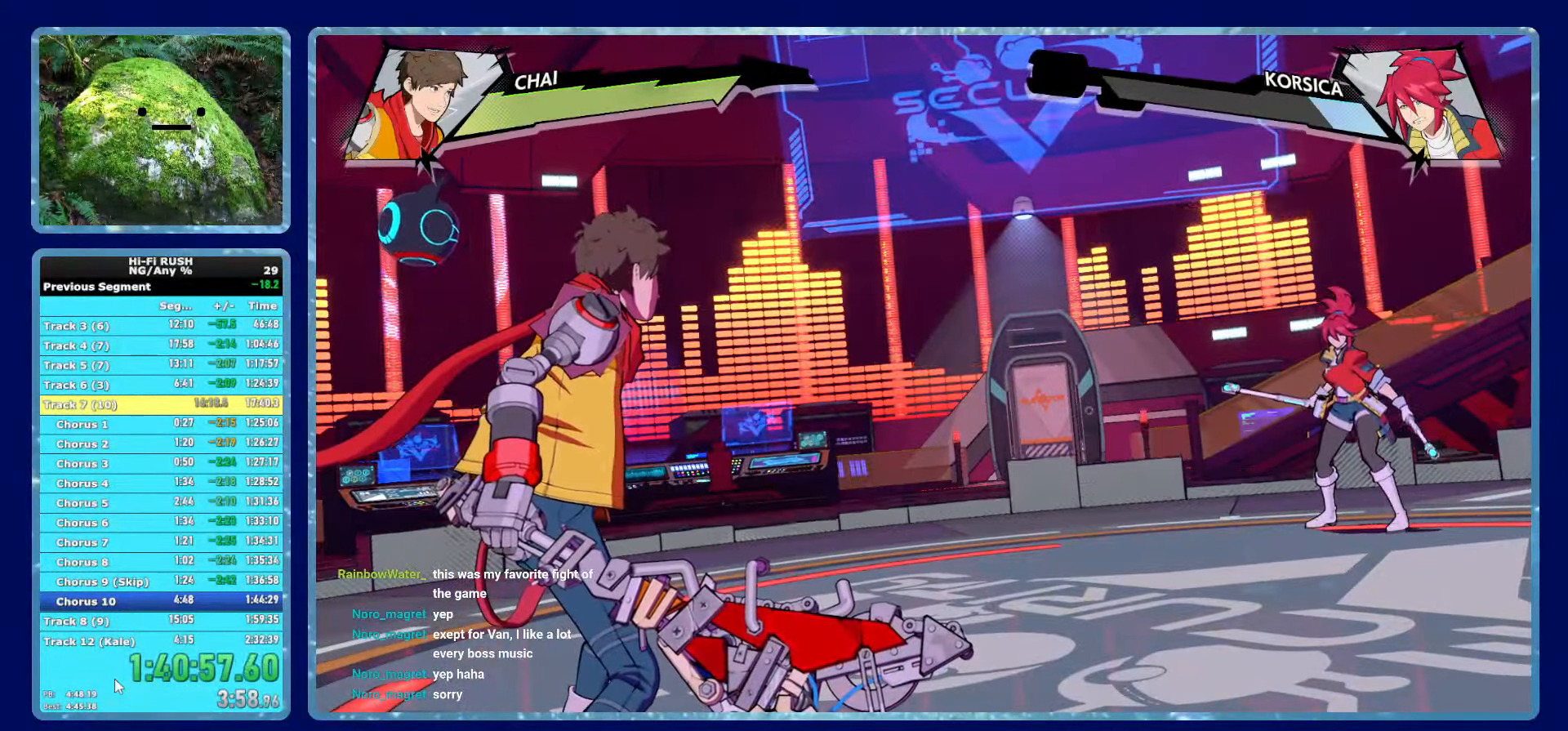
{"buttons": ["A"], "left_stick": "center", "right_stick": "center", "button_events": [[83, "A", "down"], [133, "A", "up"], [216, "A", "down"], [266, "A", "up"], [350, "A", "down"], [400, "A", "up"], [483, "A", "down"]]}
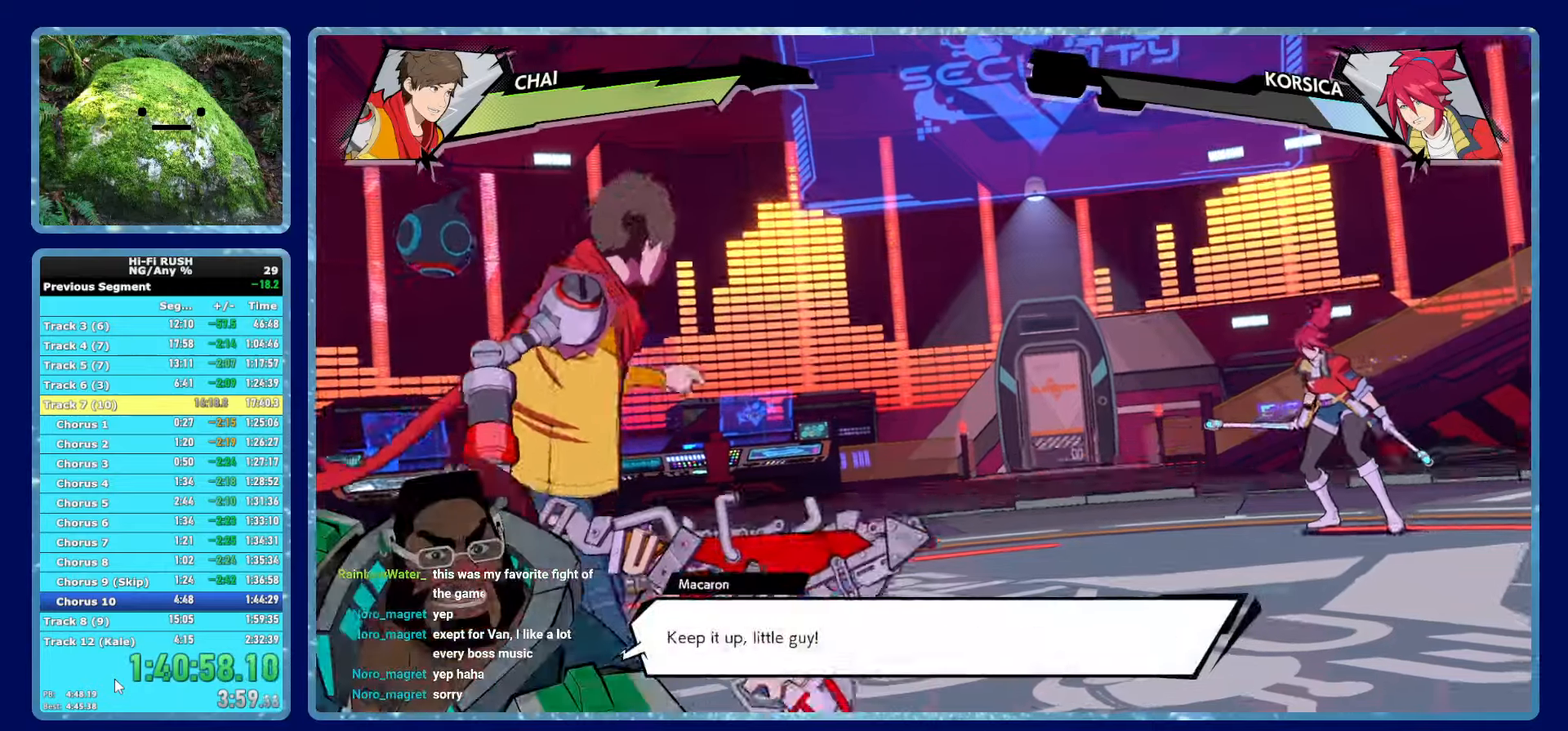
{"buttons": ["A"], "left_stick": "center", "right_stick": "center", "button_events": [[33, "A", "up"], [116, "A", "down"], [166, "A", "up"], [250, "A", "down"], [300, "A", "up"], [366, "A", "down"], [416, "A", "up"], [483, "A", "down"]]}
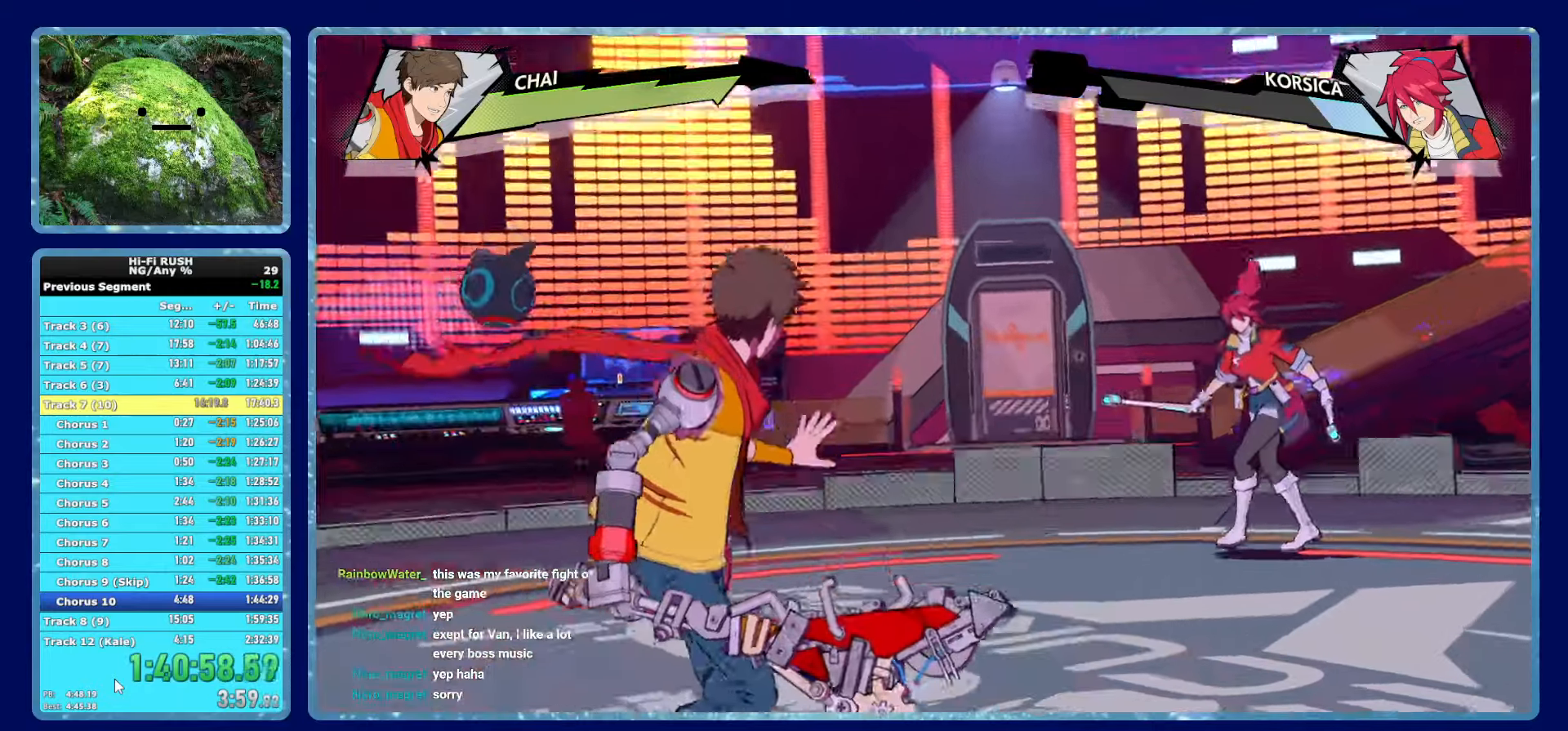
{"buttons": ["A"], "left_stick": "center", "right_stick": "center", "button_events": [[33, "A", "up"], [116, "A", "down"], [166, "A", "up"], [233, "A", "down"], [300, "A", "up"], [366, "A", "down"], [433, "A", "up"], [500, "A", "down"]]}
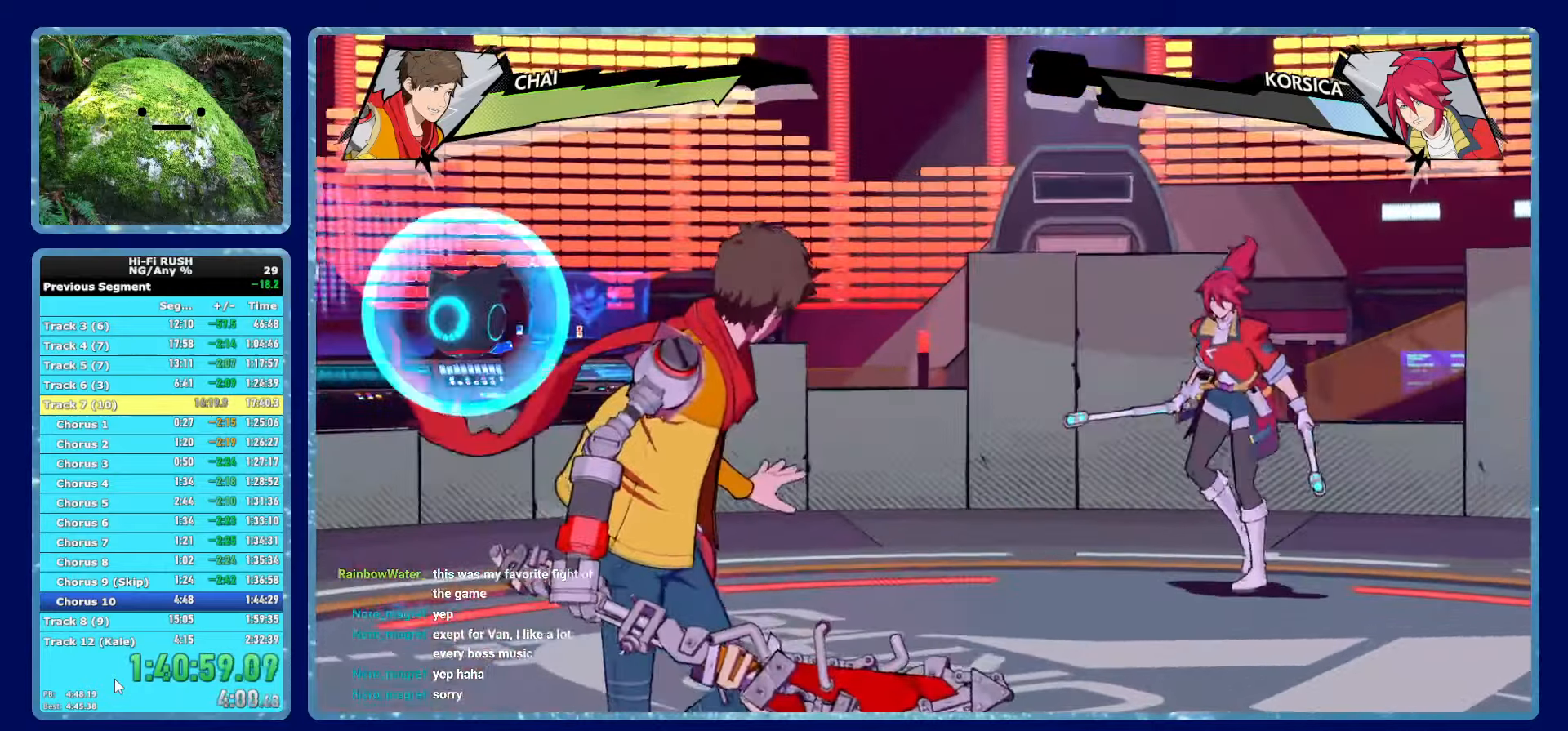
{"buttons": [], "left_stick": "center", "right_stick": "center", "button_events": [[66, "A", "up"], [133, "A", "down"], [200, "A", "up"], [283, "A", "down"], [333, "A", "up"], [400, "A", "down"], [483, "A", "up"]]}
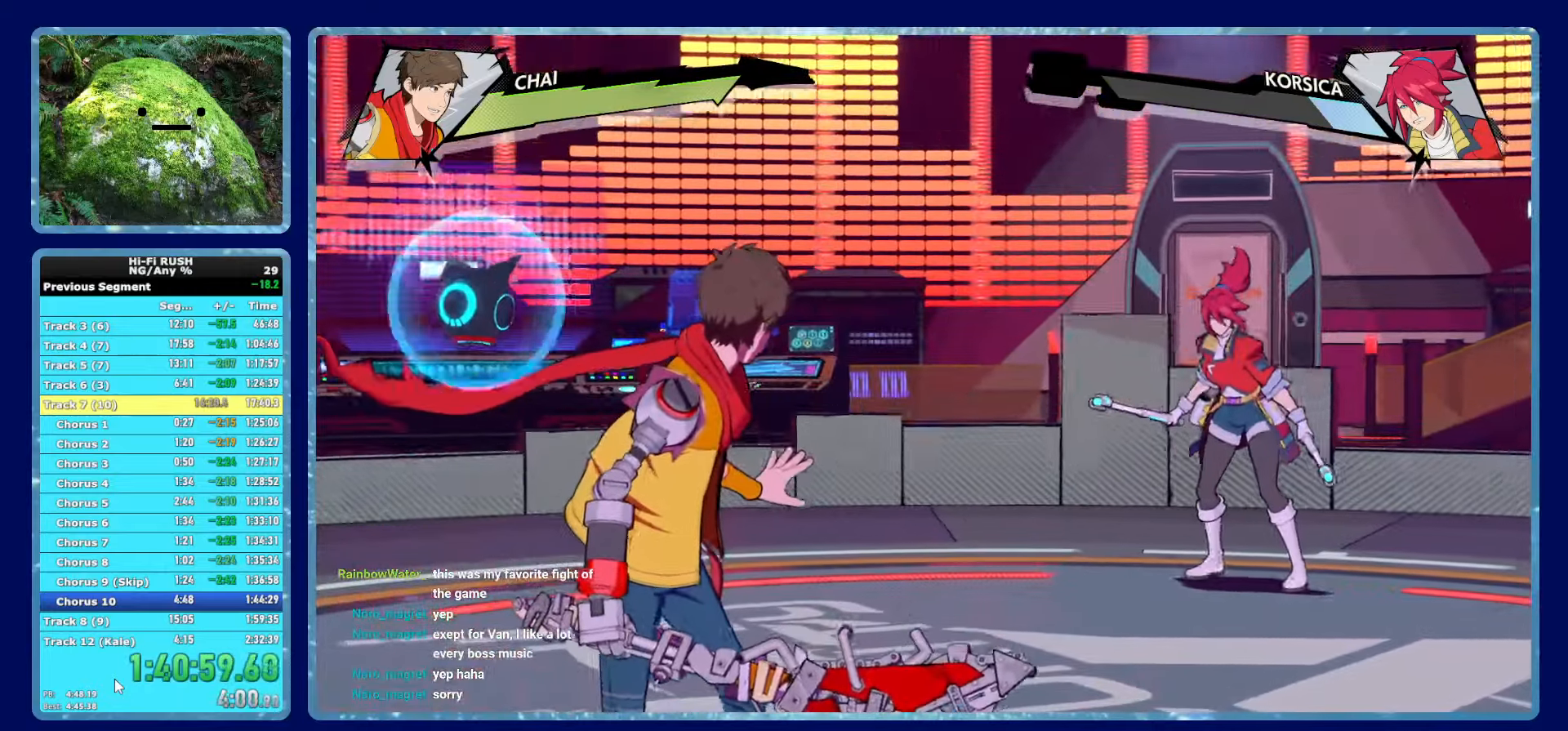
{"buttons": [], "left_stick": "center", "right_stick": "center", "button_events": [[33, "A", "down"], [116, "A", "up"], [183, "A", "down"], [250, "A", "up"], [316, "A", "down"], [383, "A", "up"]]}
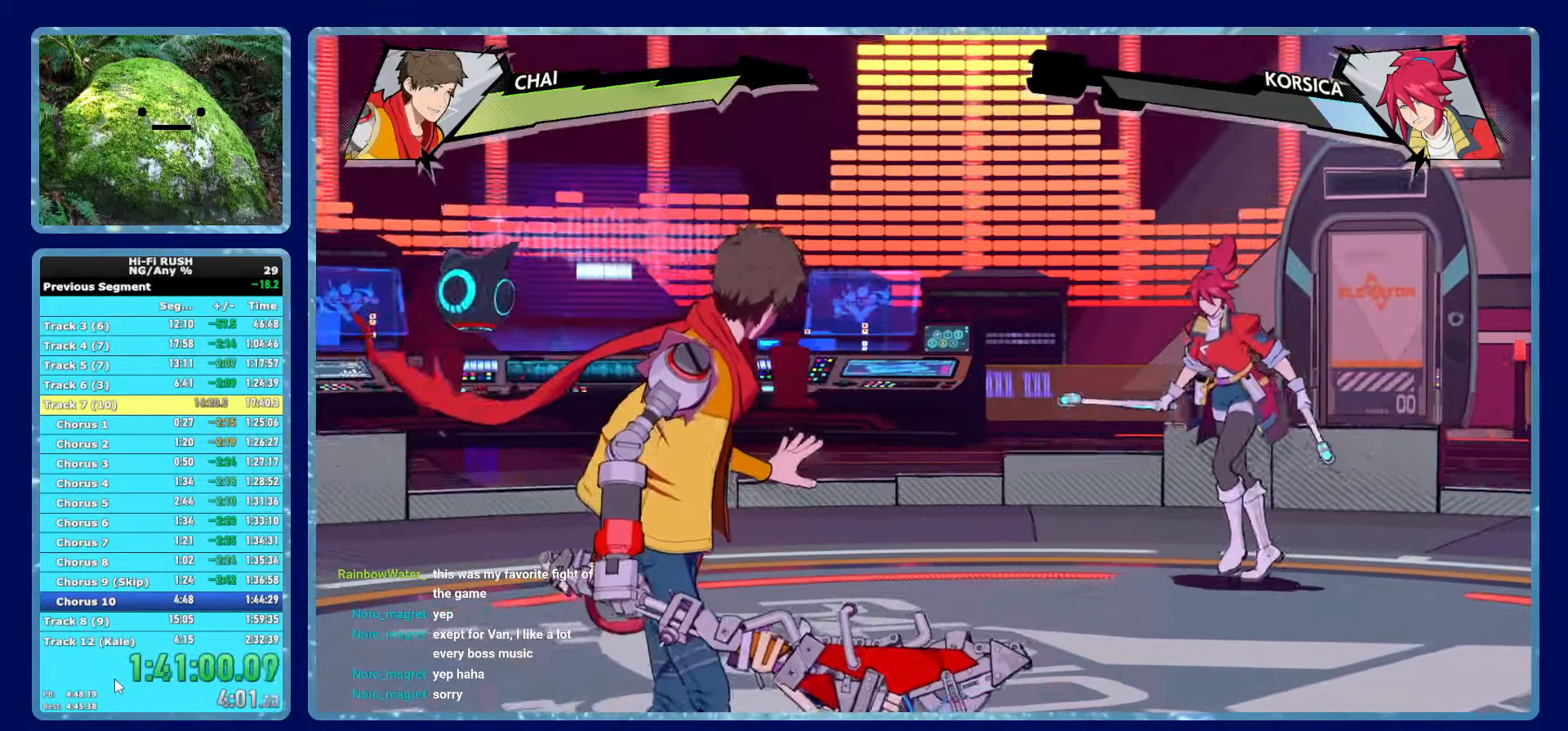
{"buttons": ["A"], "left_stick": "center", "right_stick": "center", "button_events": [[83, "A", "down"], [133, "A", "up"], [216, "A", "down"], [266, "A", "up"], [350, "A", "down"], [400, "A", "up"], [483, "A", "down"]]}
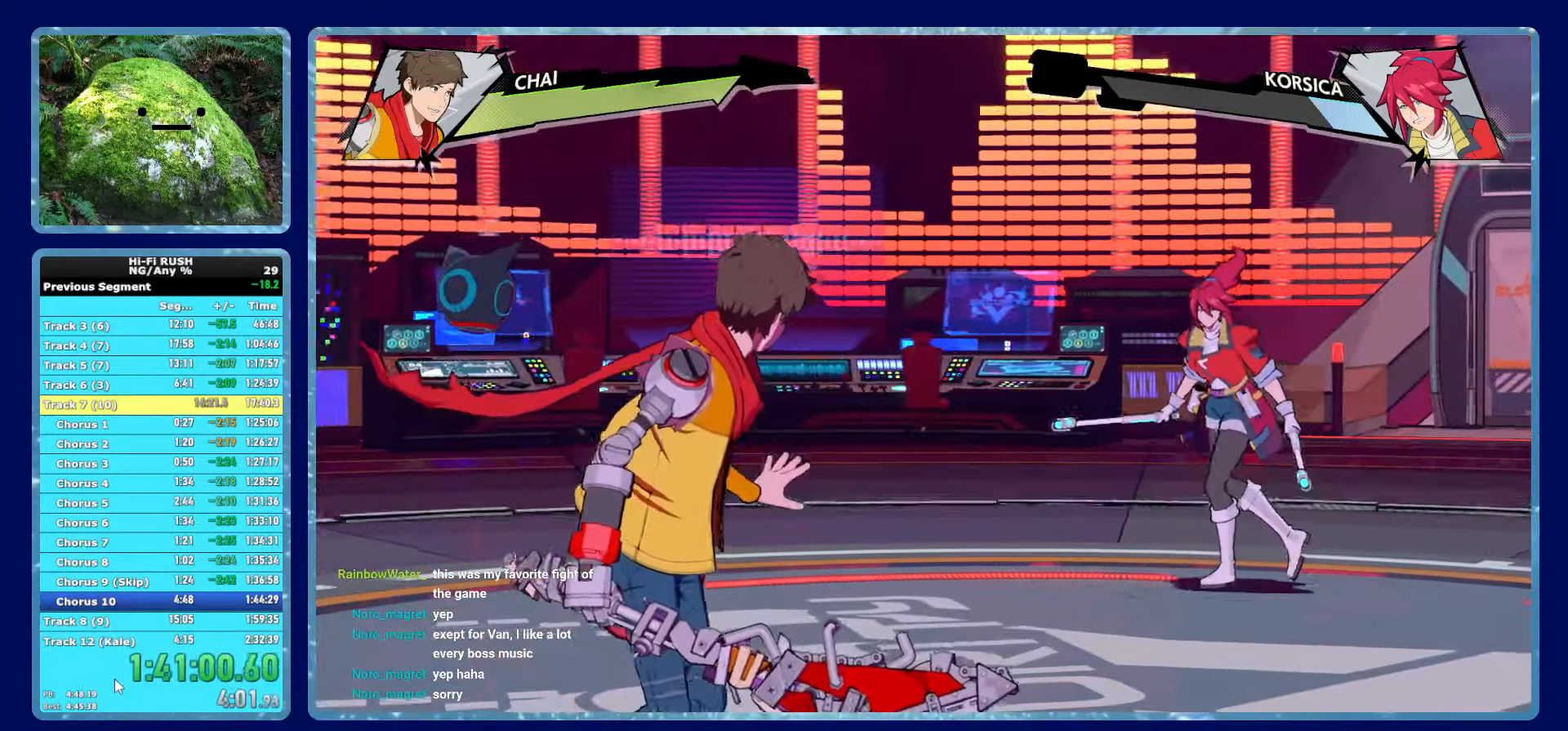
{"buttons": ["A"], "left_stick": "center", "right_stick": "center", "button_events": [[33, "A", "up"], [133, "A", "down"], [183, "A", "up"], [433, "A", "down"]]}
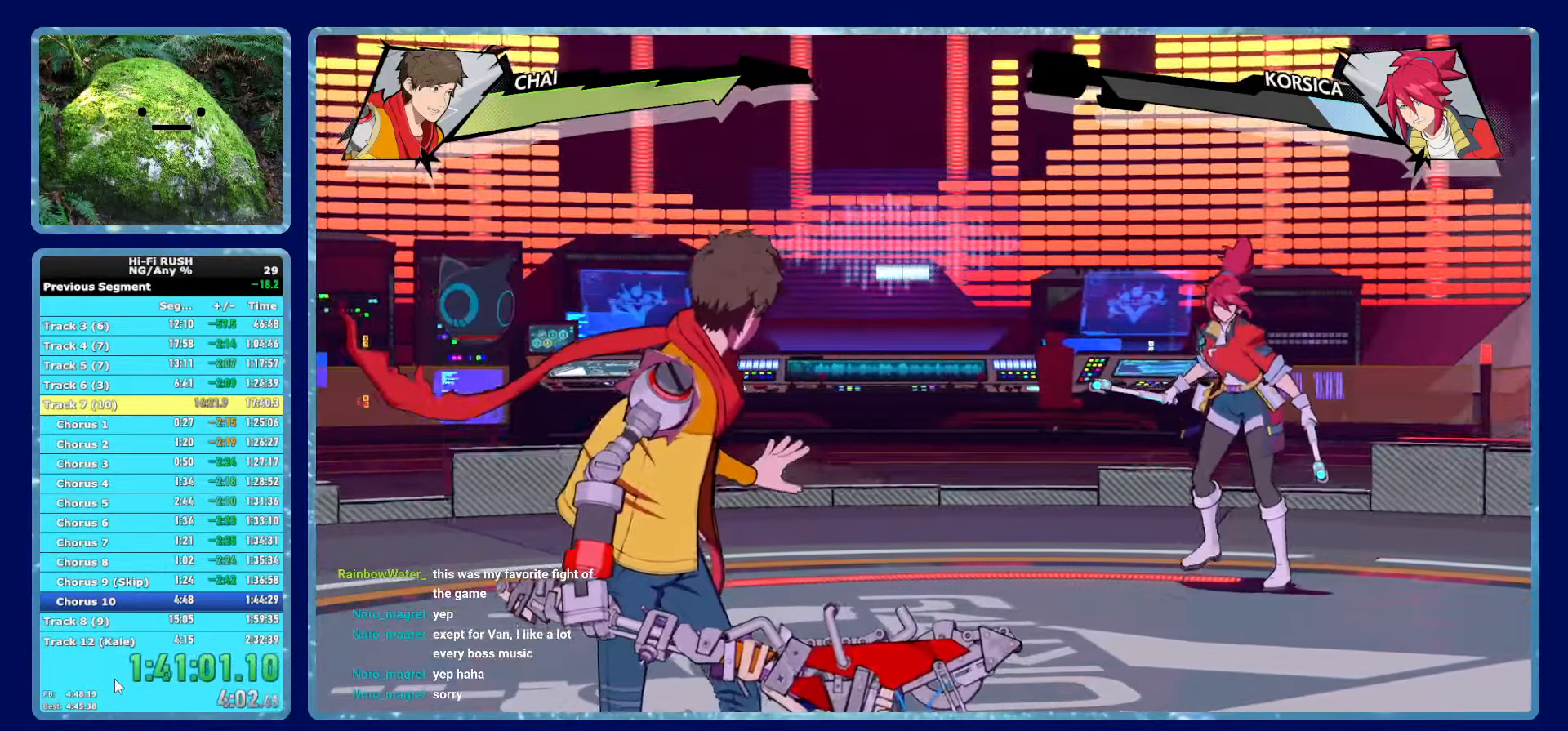
{"buttons": [], "left_stick": "center", "right_stick": "center", "button_events": [[16, "A", "up"]]}